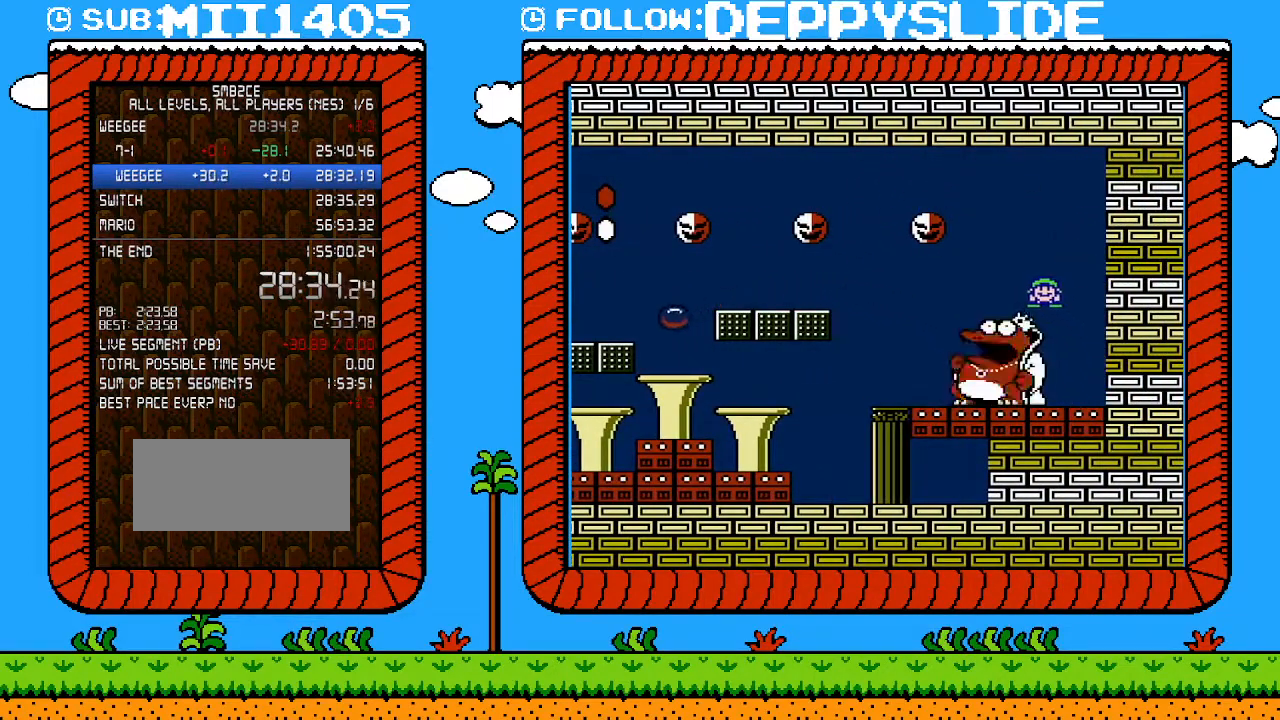
Gameplay with a controller (Nintendo layout); each line is a JSON object with the inputs held at the frame after it. "events" lists button and stick changes between this image and that frame as [ms after this image, input, new state], when the widget could be followed in between. Not read: L3 R3.
{"buttons": ["B", "DPAD_LEFT"], "events": [[317, "A", "up"]]}
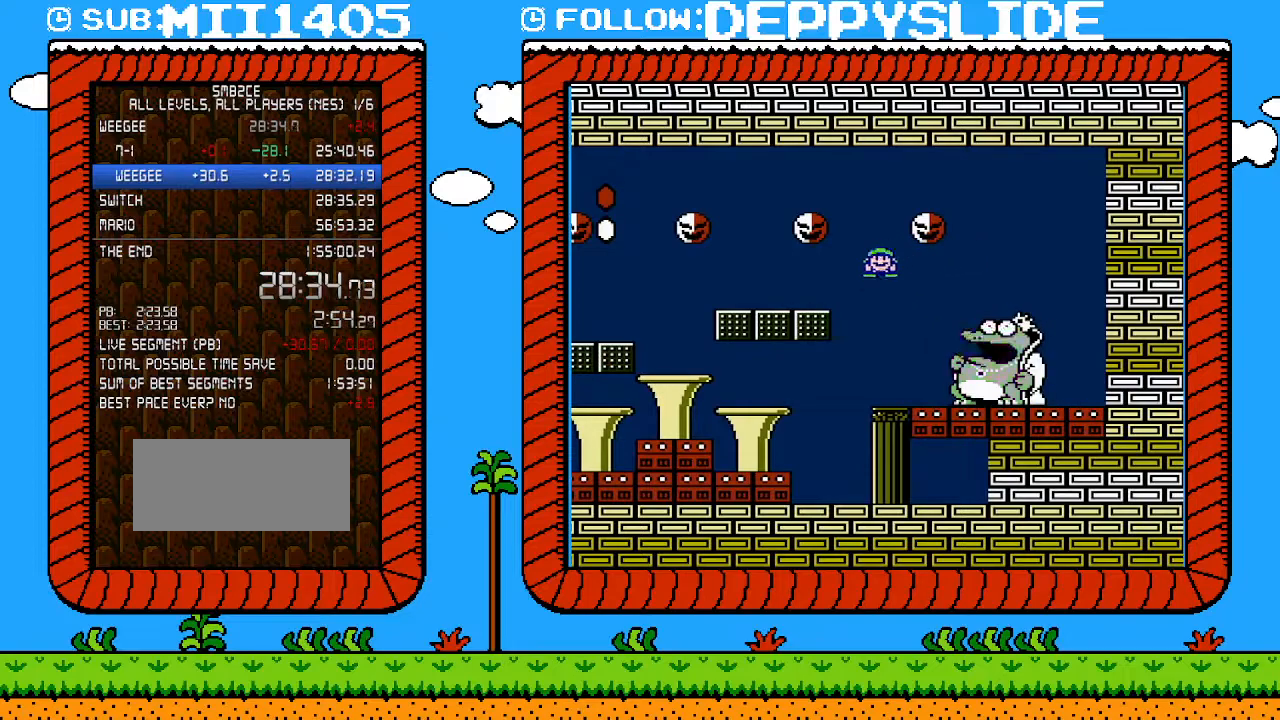
{"buttons": ["B", "DPAD_LEFT"], "events": [[217, "DPAD_LEFT", "up"], [317, "DPAD_RIGHT", "down"], [417, "DPAD_RIGHT", "up"], [450, "DPAD_LEFT", "down"]]}
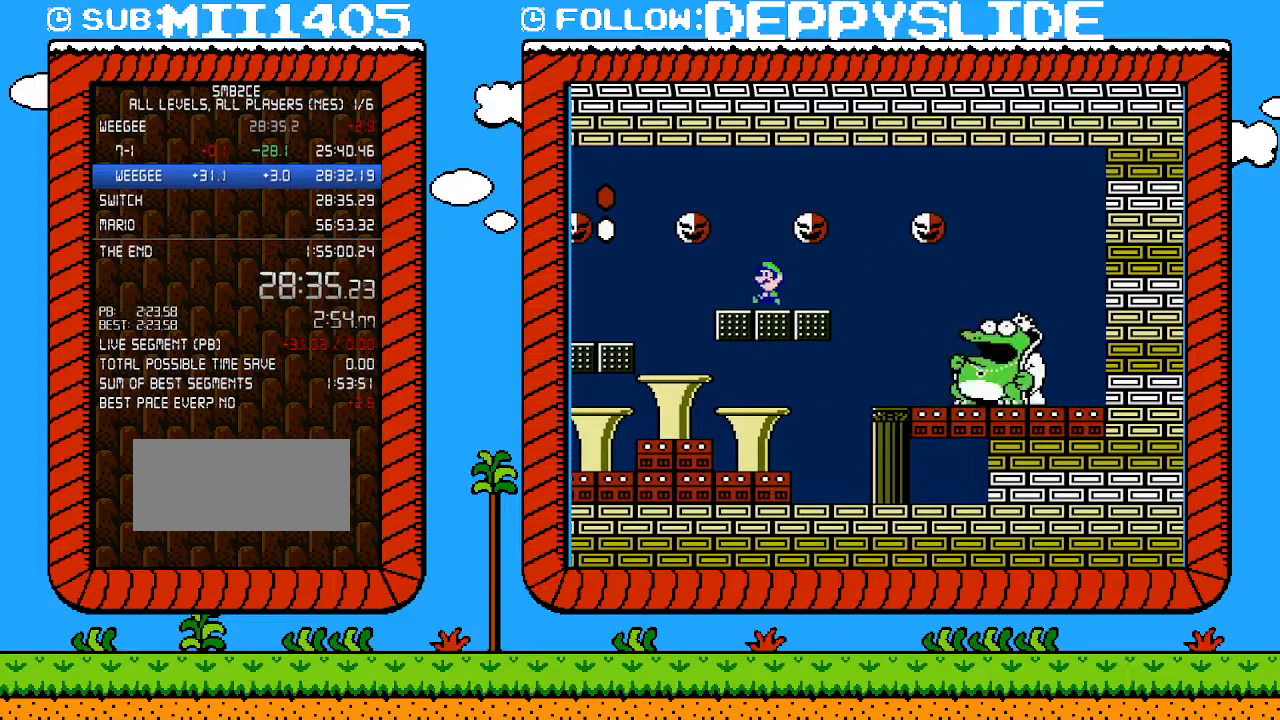
{"buttons": ["B", "DPAD_RIGHT"], "events": [[250, "DPAD_LEFT", "up"], [317, "DPAD_RIGHT", "down"]]}
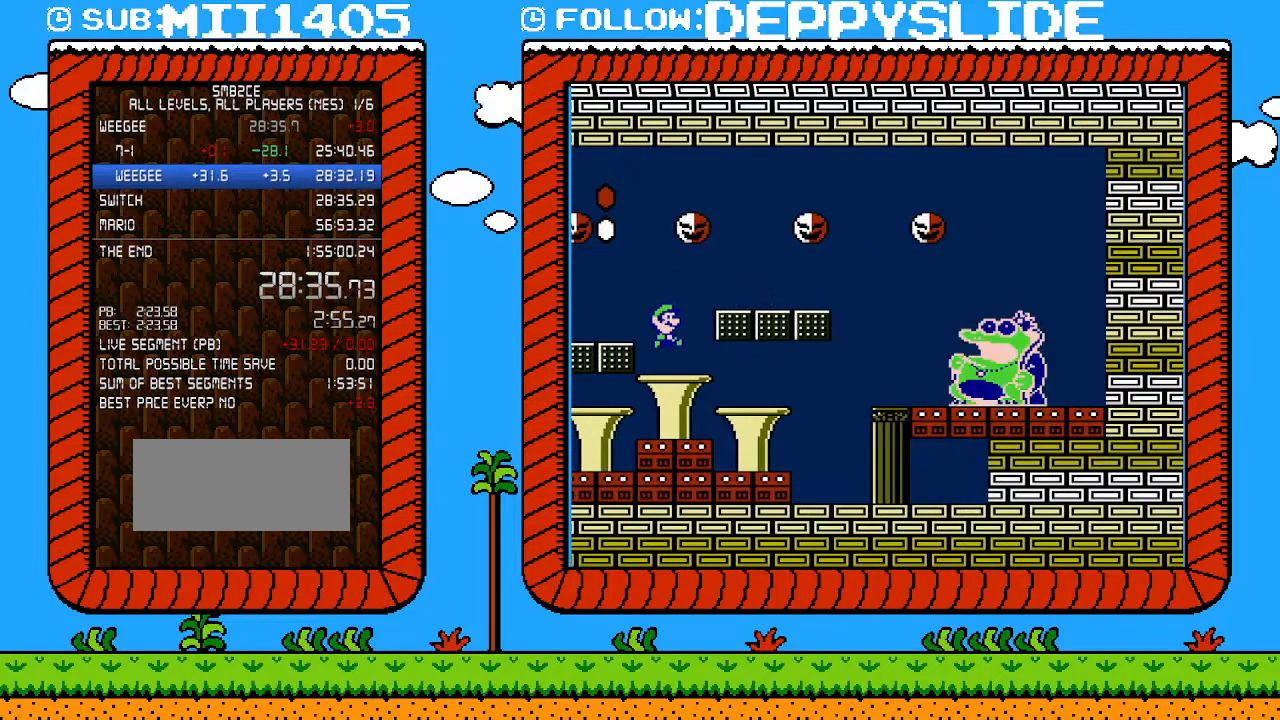
{"buttons": ["B", "DPAD_RIGHT"], "events": []}
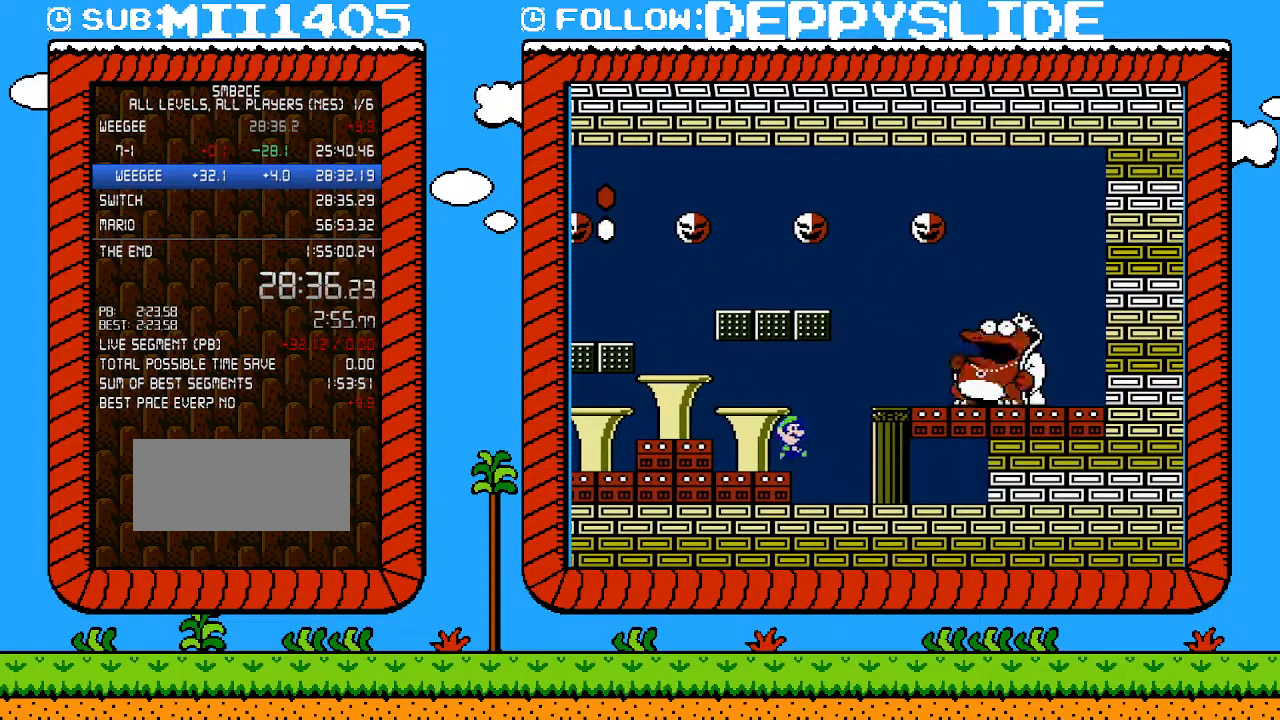
{"buttons": [], "events": [[200, "DPAD_RIGHT", "up"], [267, "B", "up"]]}
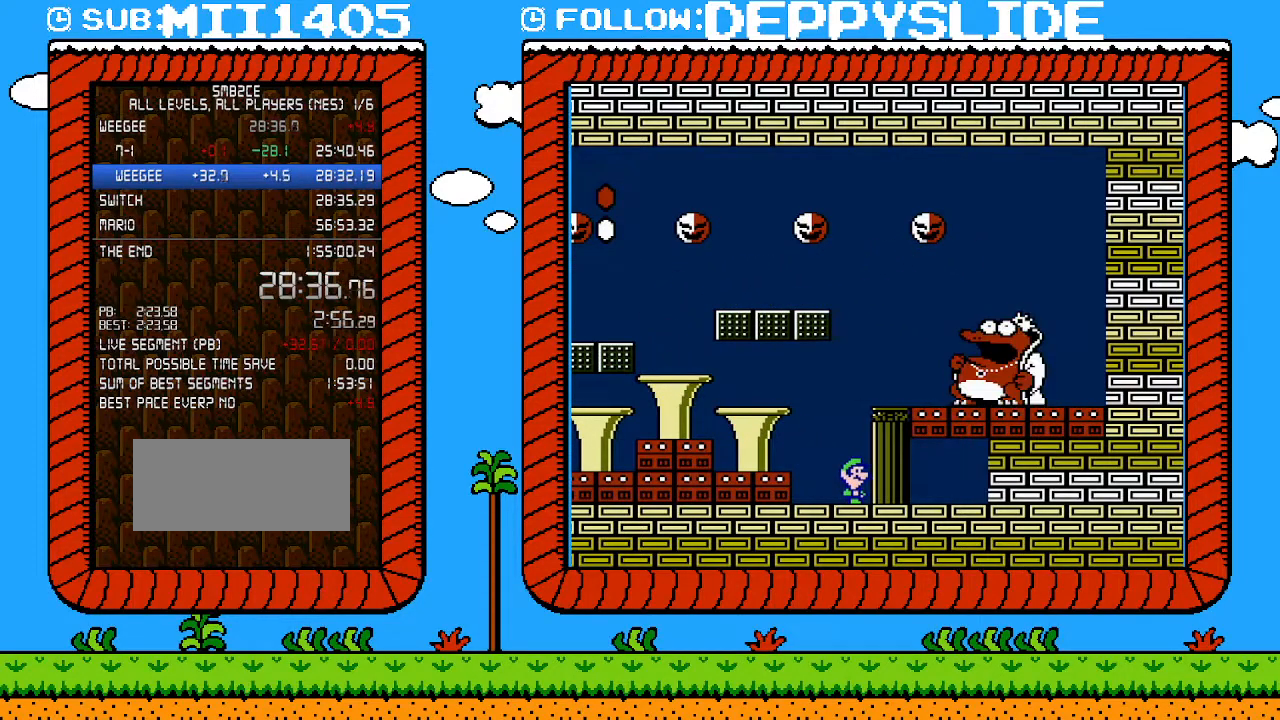
{"buttons": [], "events": []}
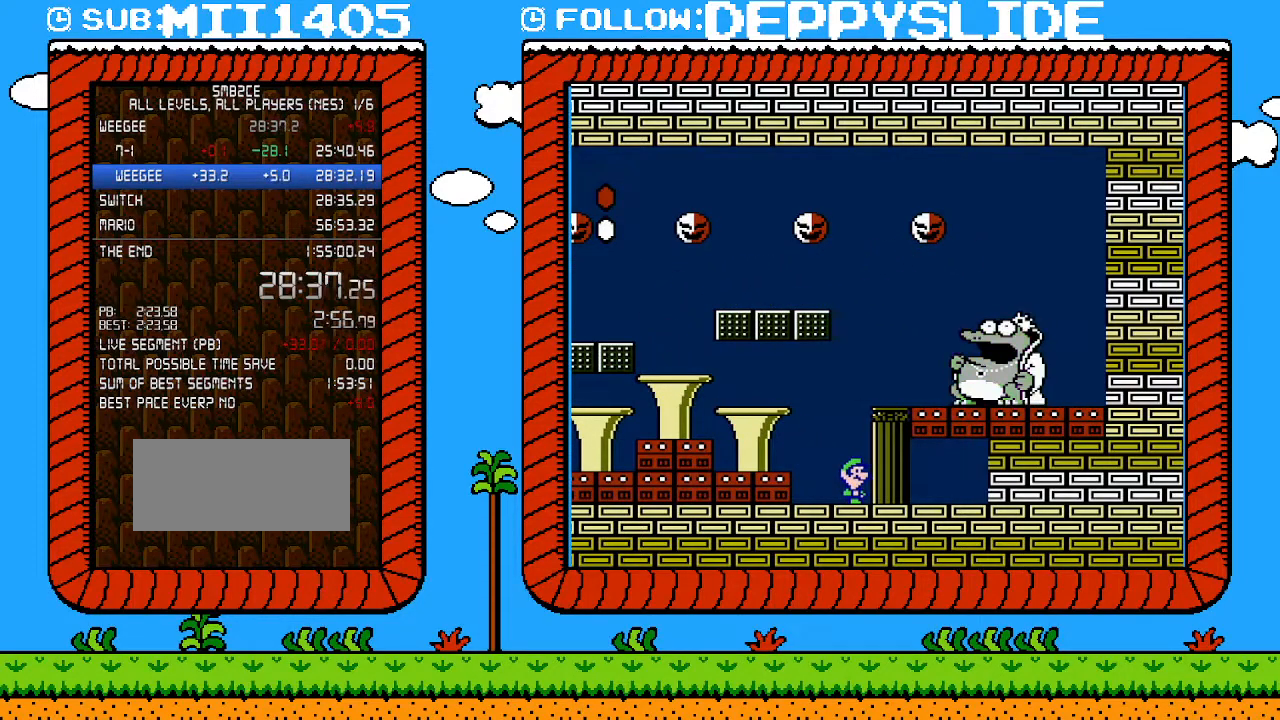
{"buttons": [], "events": []}
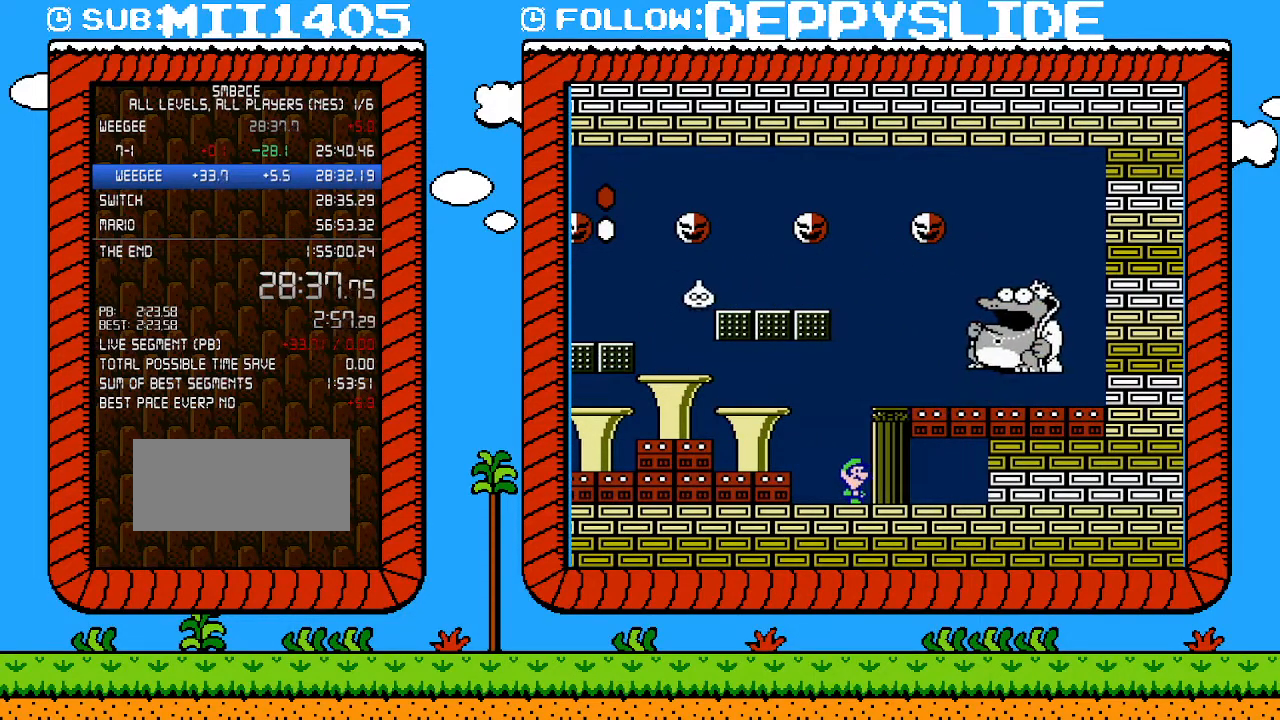
{"buttons": [], "events": []}
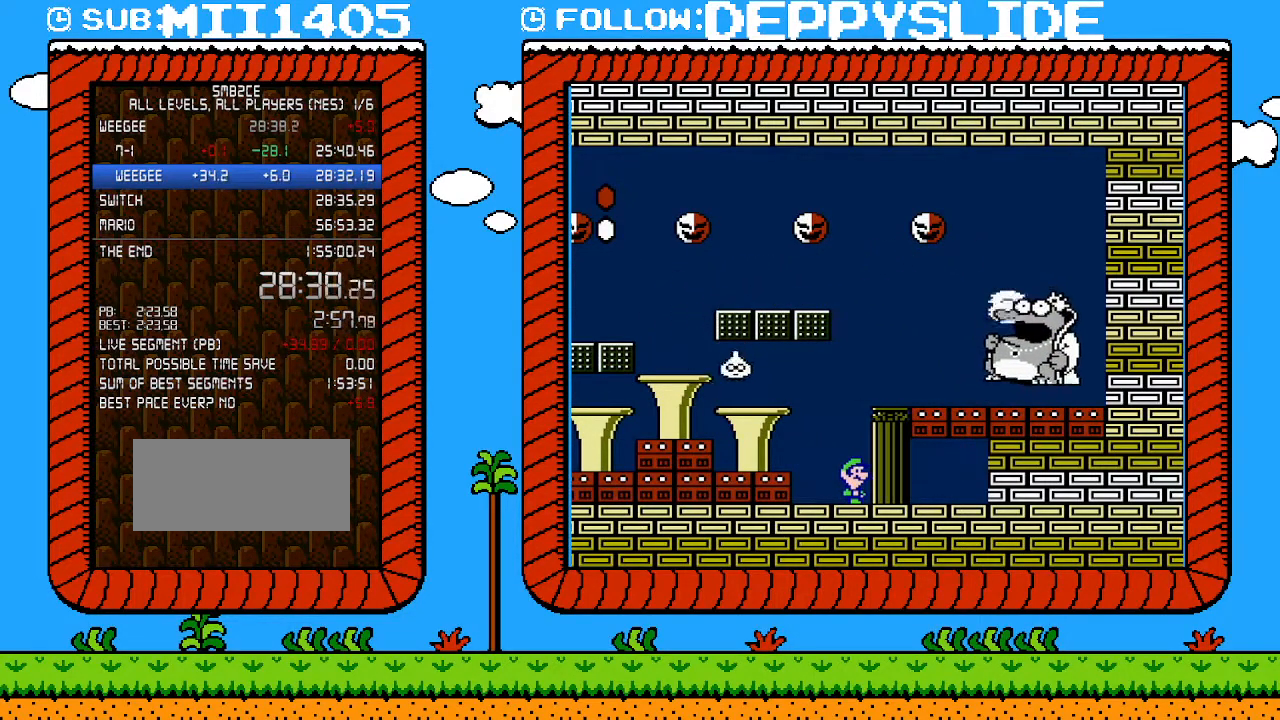
{"buttons": ["DPAD_RIGHT"], "events": [[500, "DPAD_RIGHT", "down"]]}
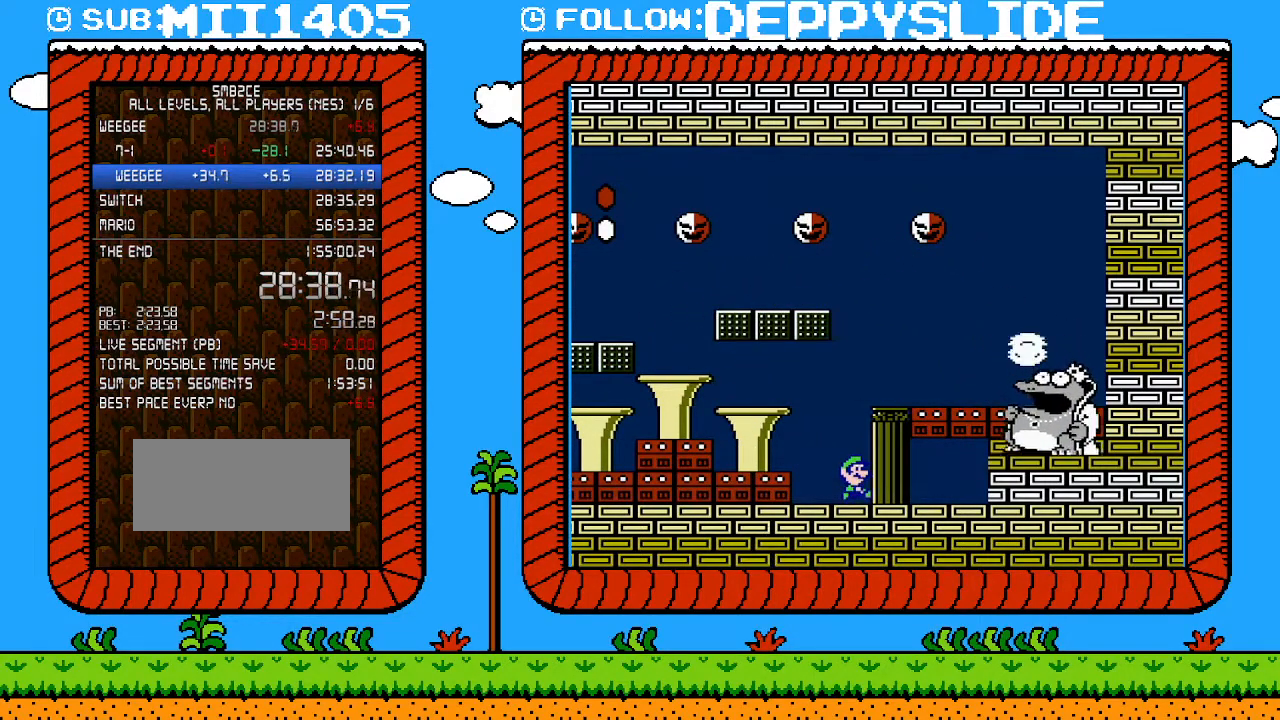
{"buttons": ["DPAD_RIGHT"], "events": []}
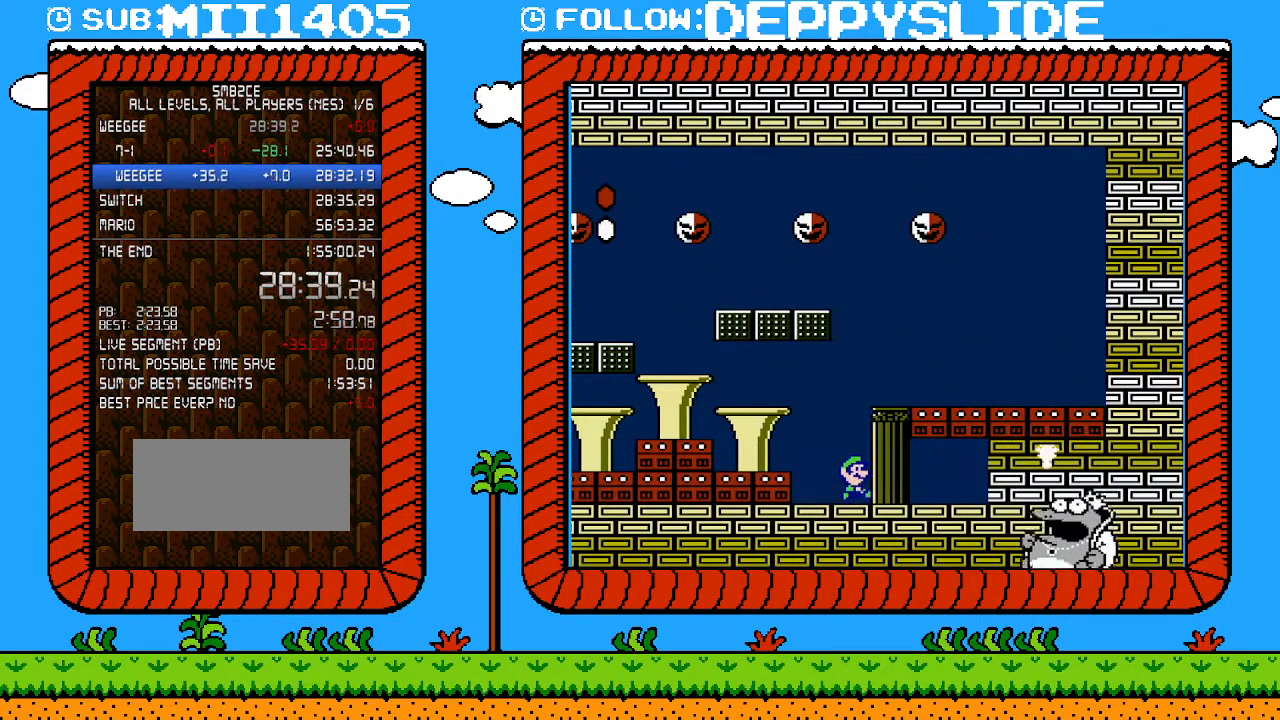
{"buttons": ["DPAD_RIGHT"], "events": []}
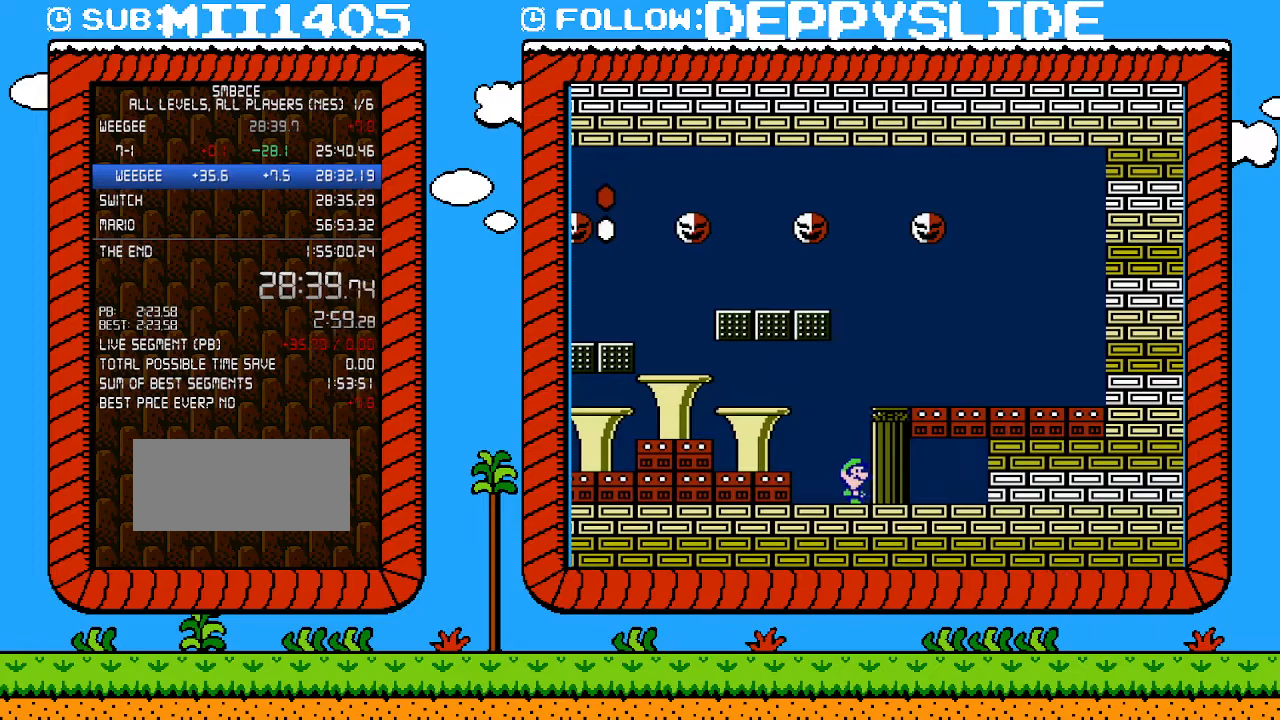
{"buttons": ["DPAD_RIGHT"], "events": []}
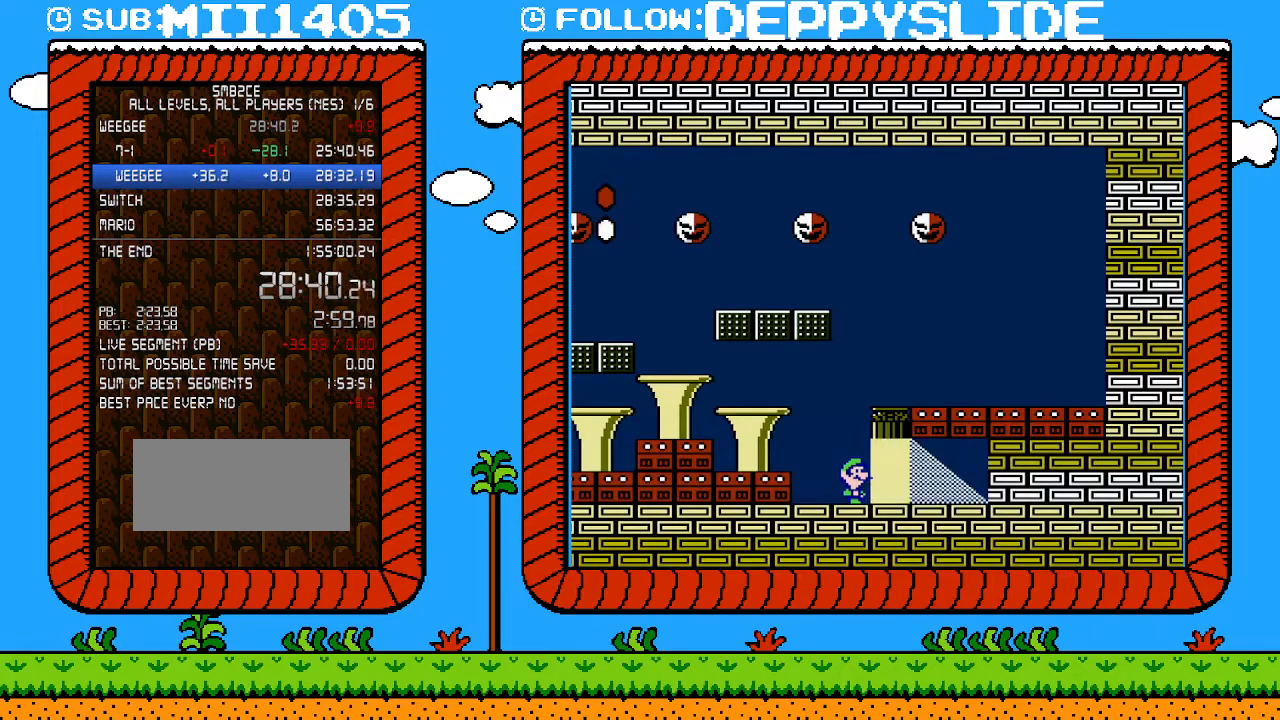
{"buttons": ["DPAD_RIGHT"], "events": []}
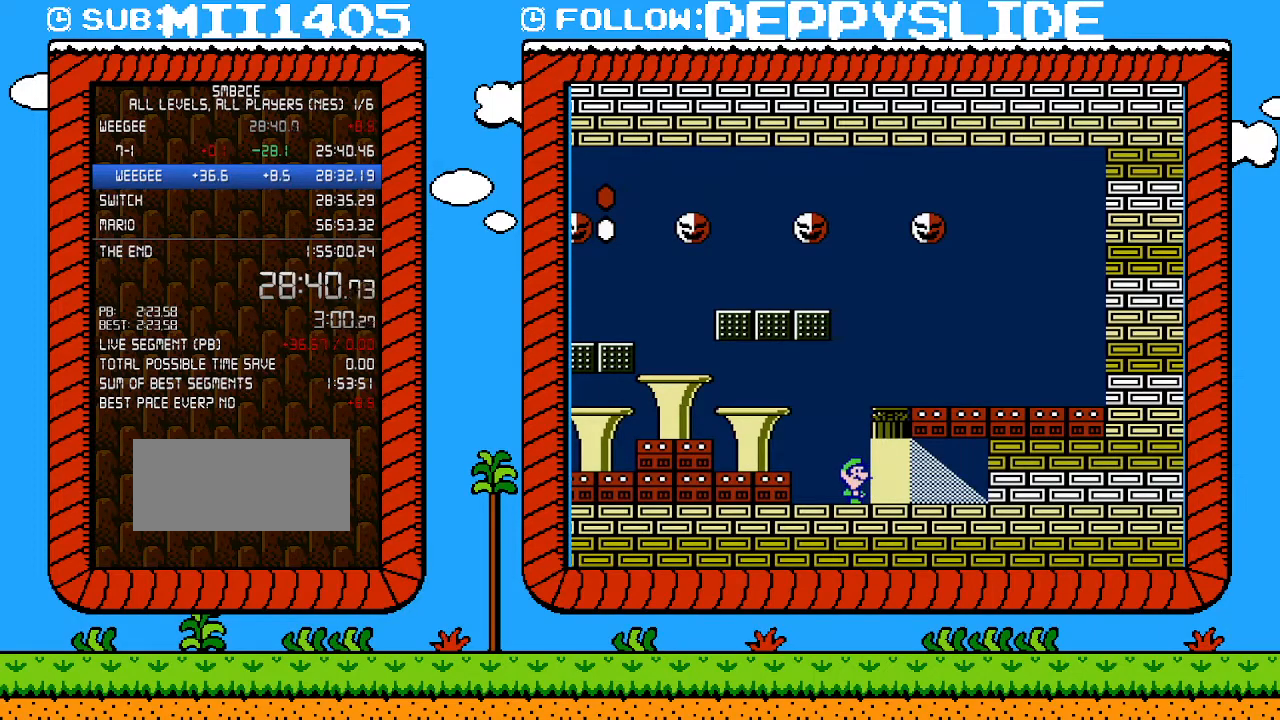
{"buttons": ["DPAD_RIGHT"], "events": []}
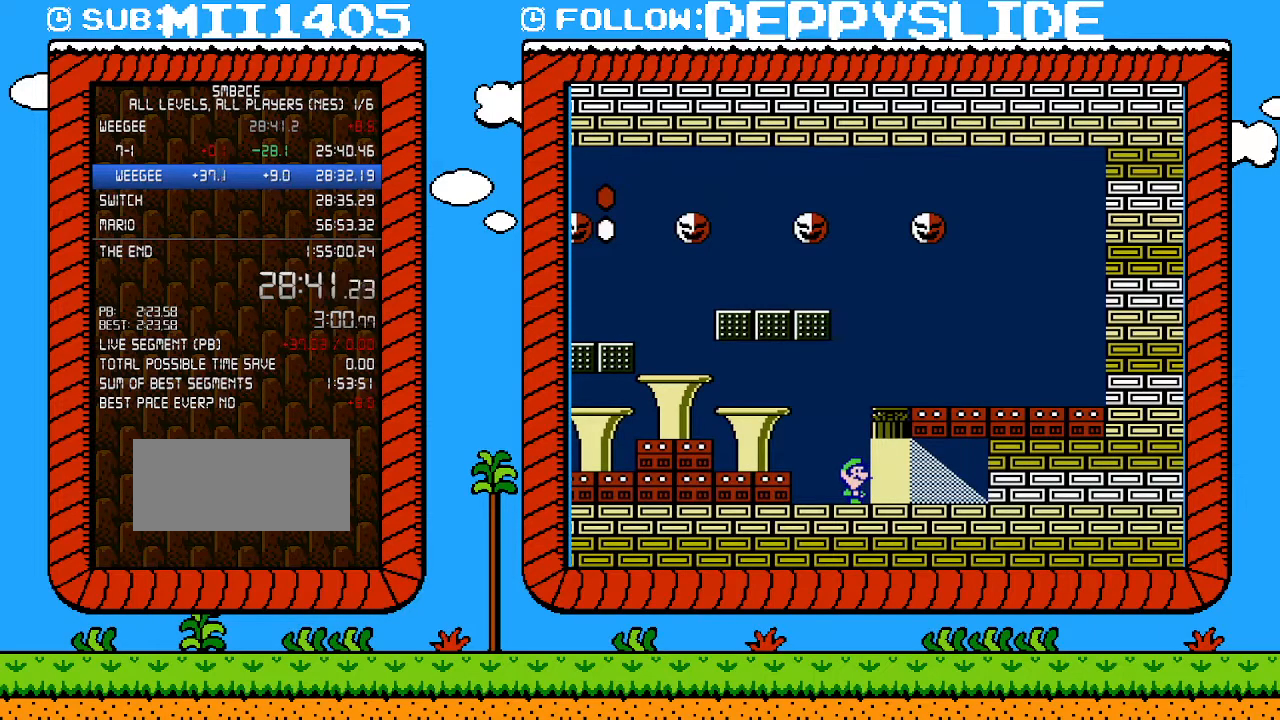
{"buttons": ["DPAD_RIGHT"], "events": []}
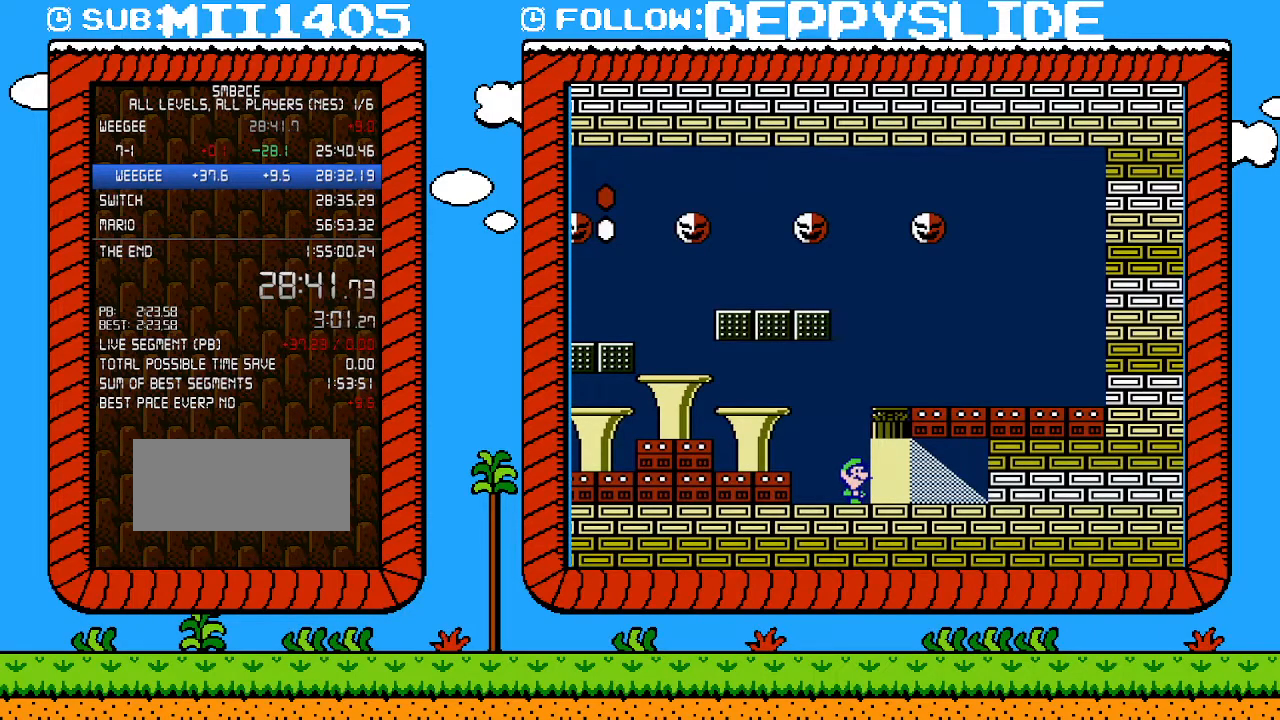
{"buttons": ["DPAD_RIGHT"], "events": []}
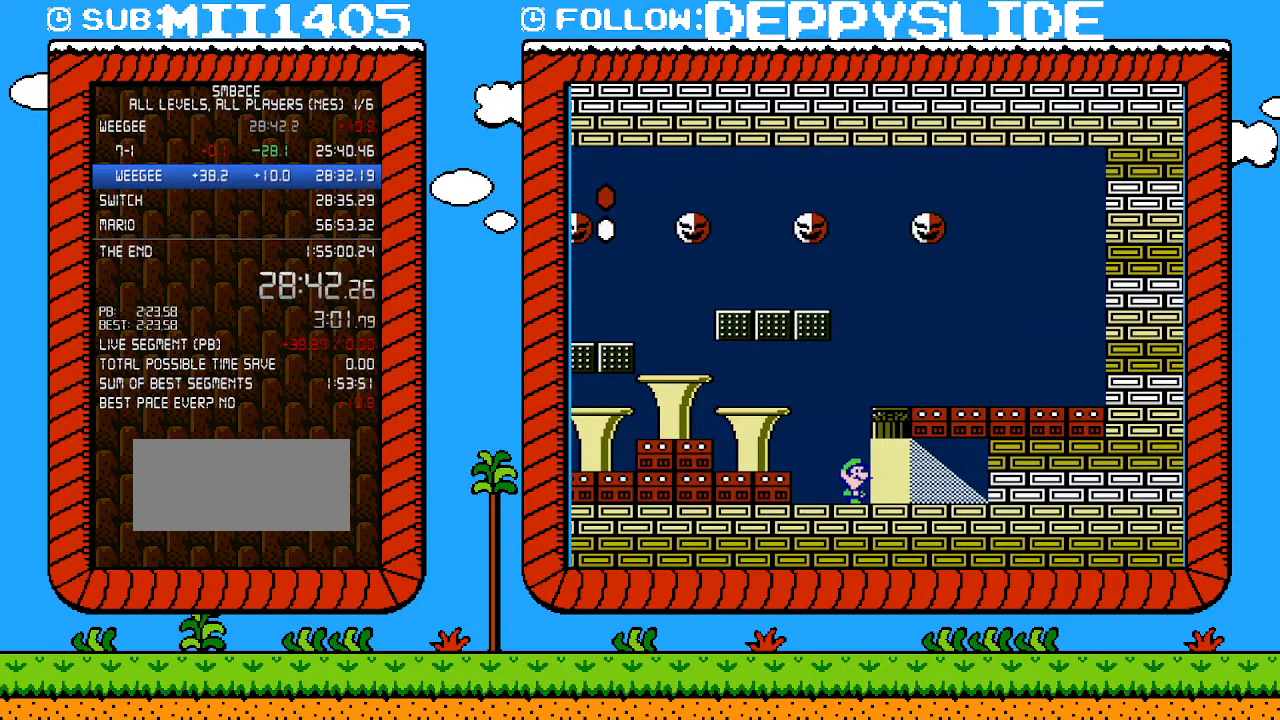
{"buttons": ["DPAD_RIGHT"], "events": []}
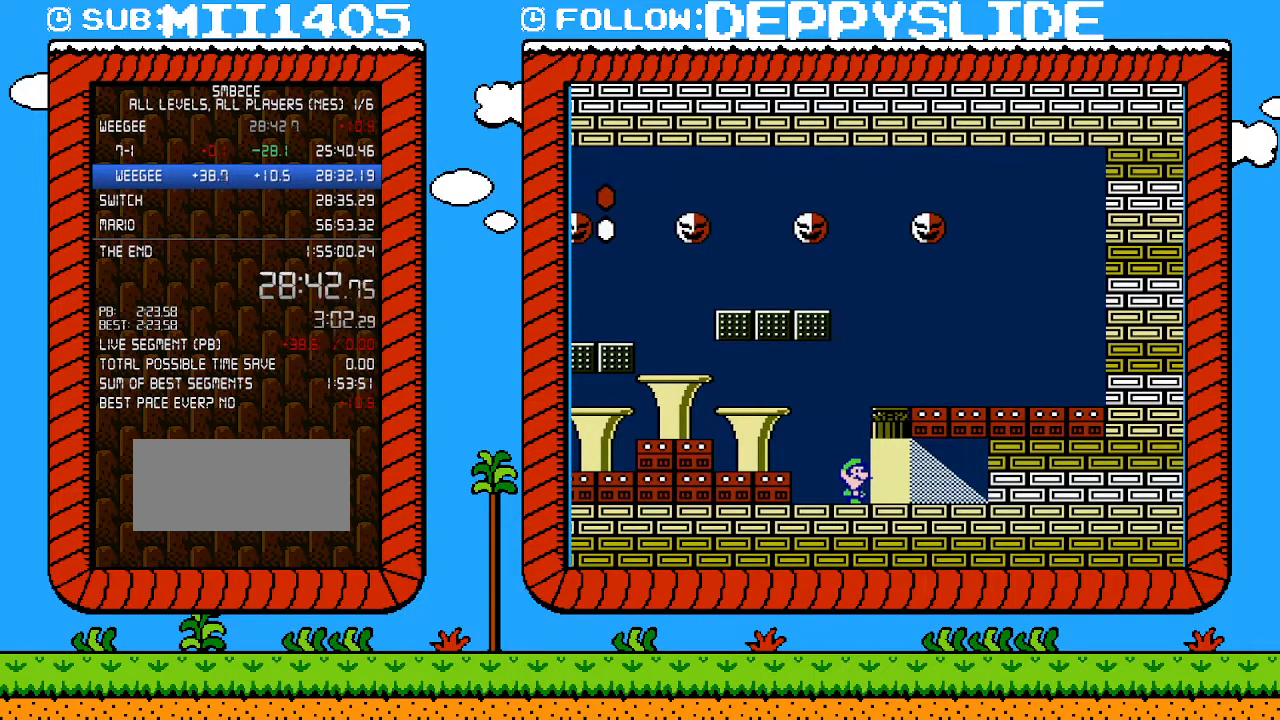
{"buttons": ["DPAD_RIGHT"], "events": []}
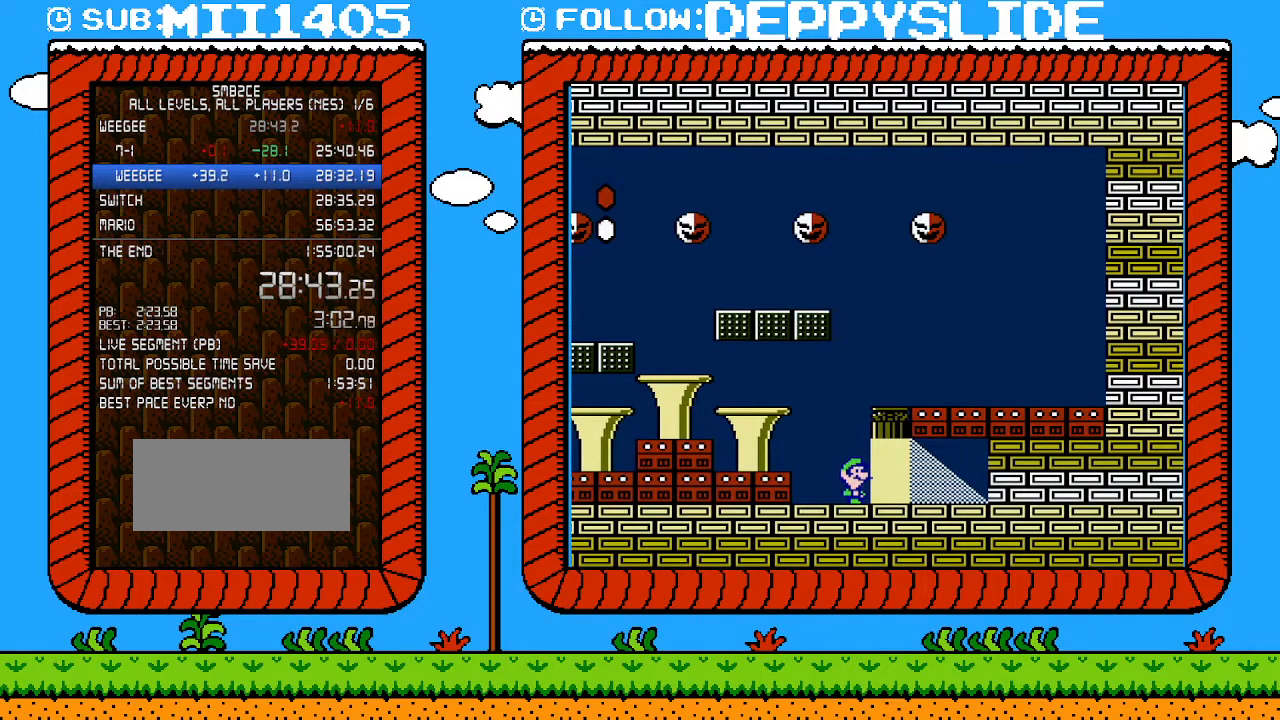
{"buttons": ["DPAD_RIGHT"], "events": []}
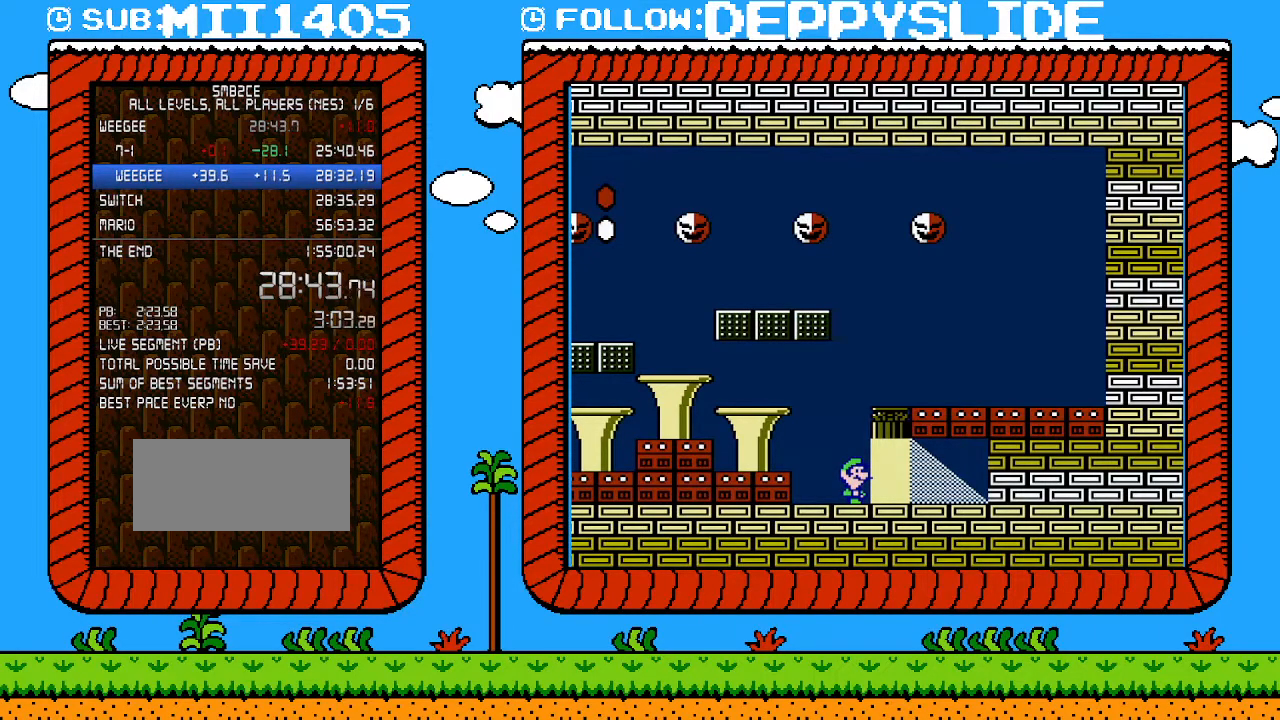
{"buttons": ["DPAD_UP"], "events": [[350, "DPAD_RIGHT", "up"], [417, "DPAD_UP", "down"]]}
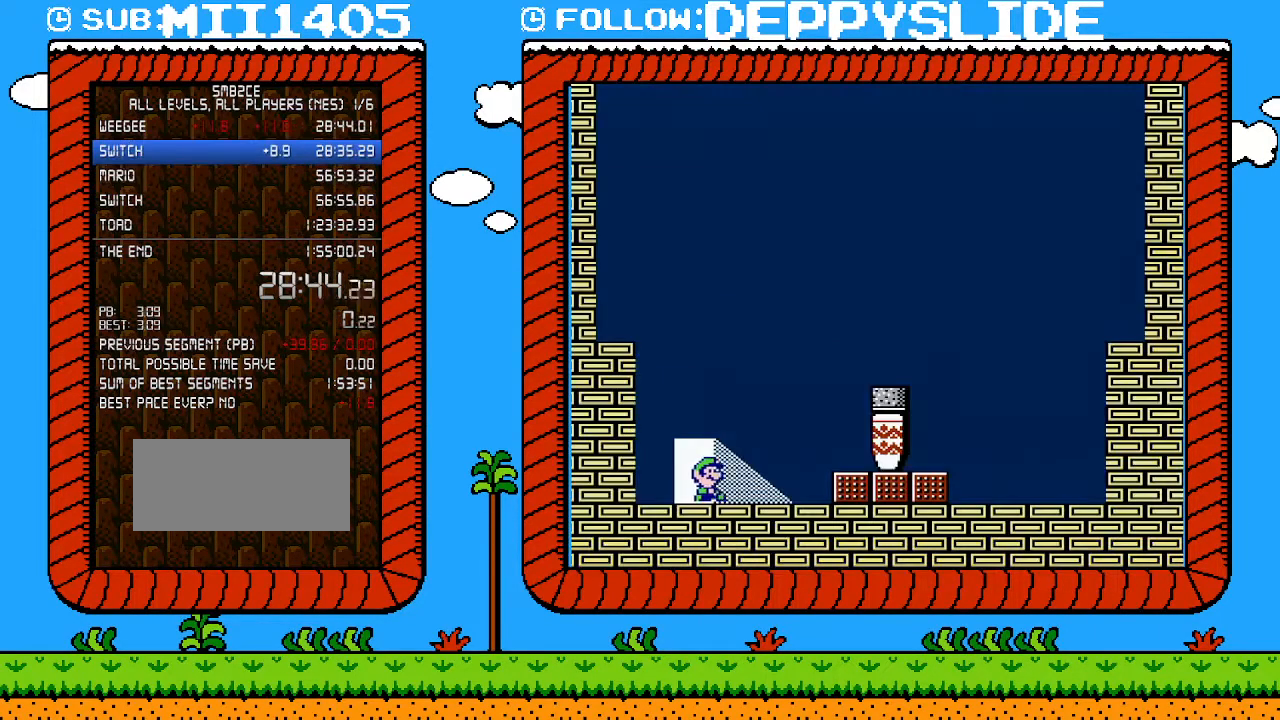
{"buttons": [], "events": [[33, "DPAD_UP", "up"]]}
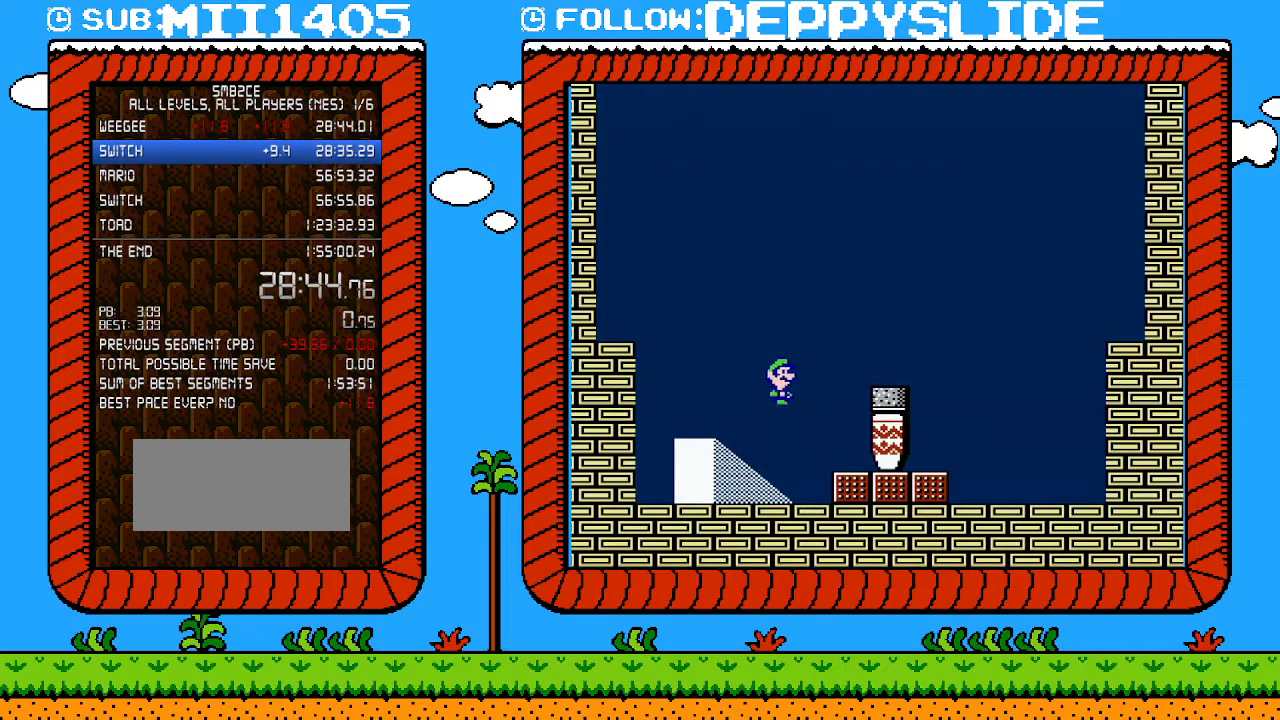
{"buttons": [], "events": []}
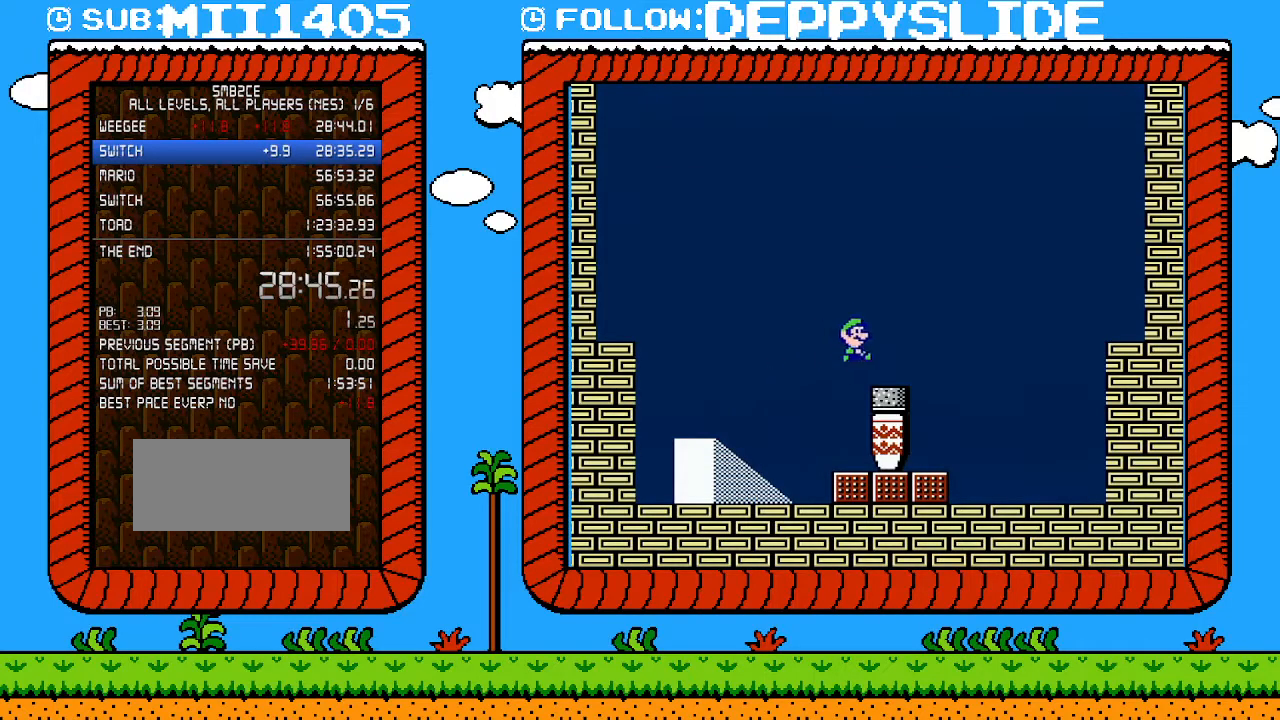
{"buttons": [], "events": []}
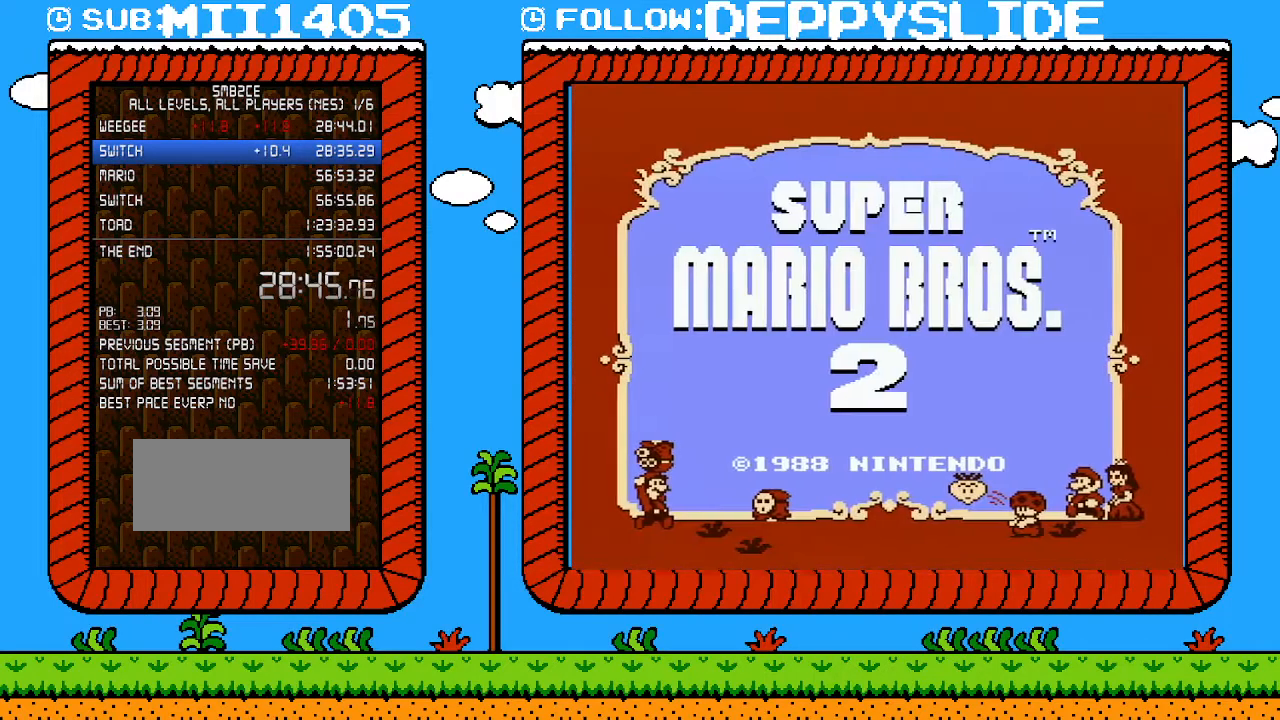
{"buttons": [], "events": [[350, "START", "down"], [450, "START", "up"]]}
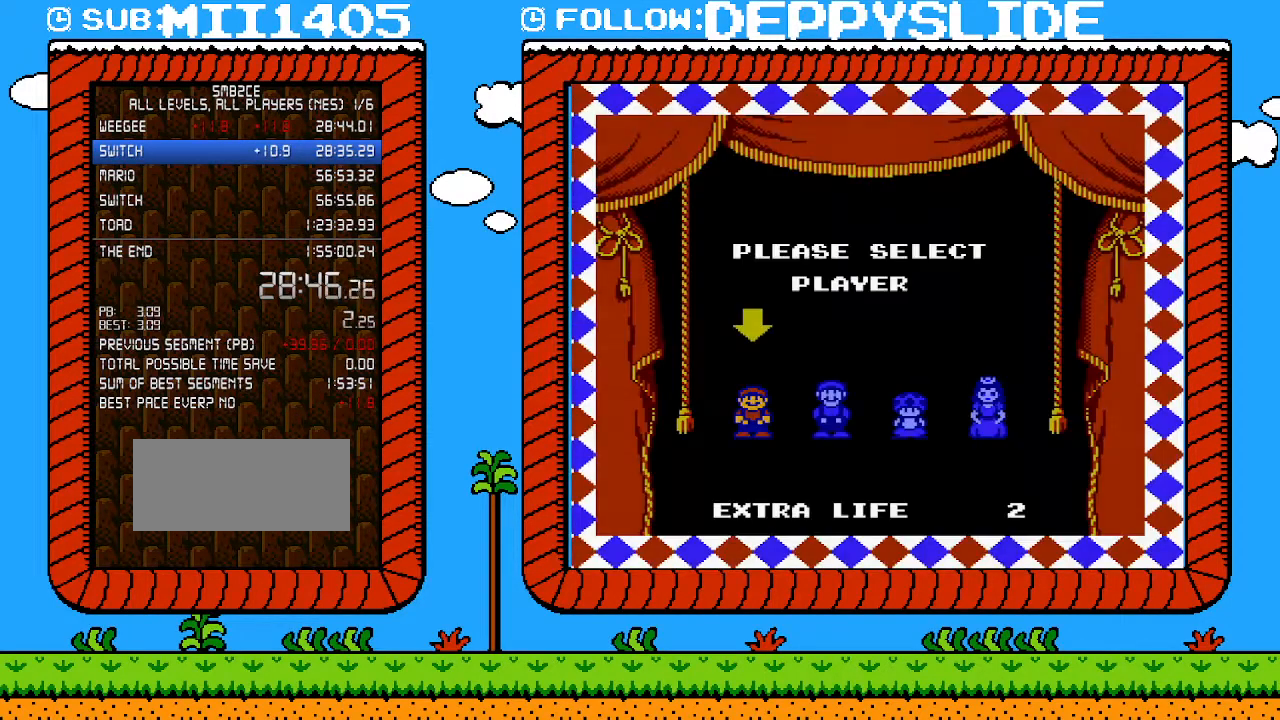
{"buttons": [], "events": []}
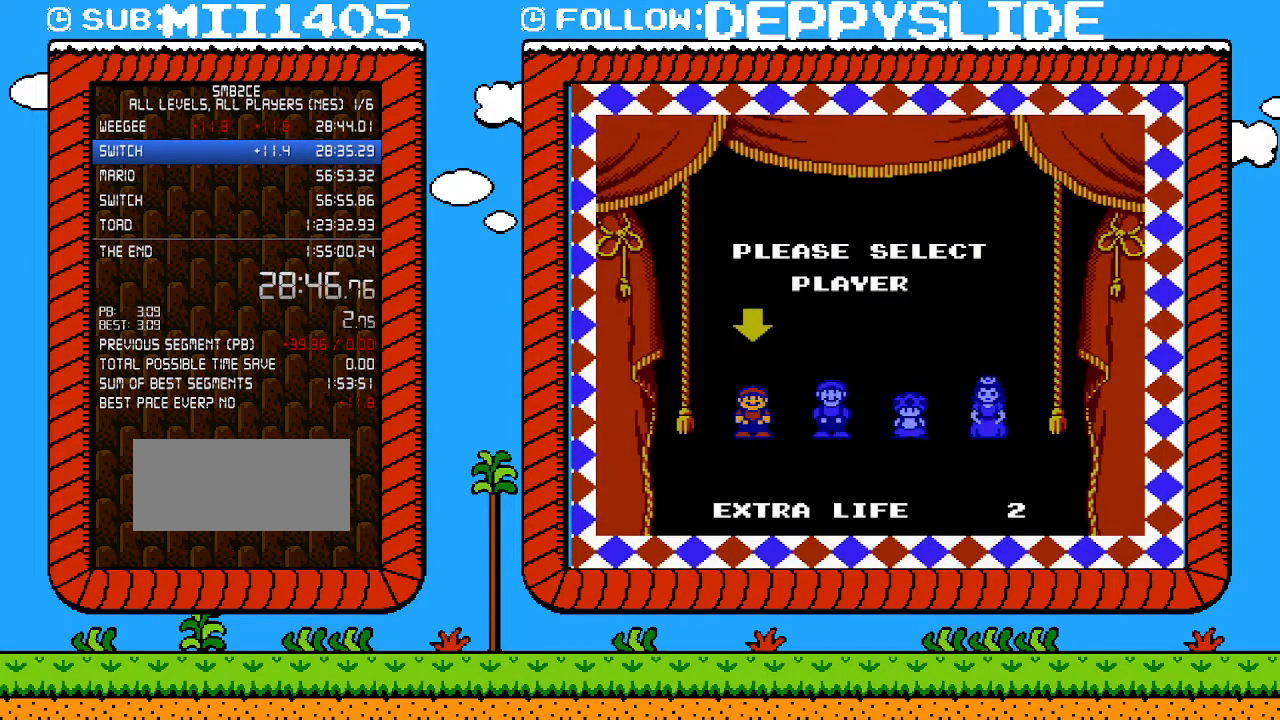
{"buttons": [], "events": []}
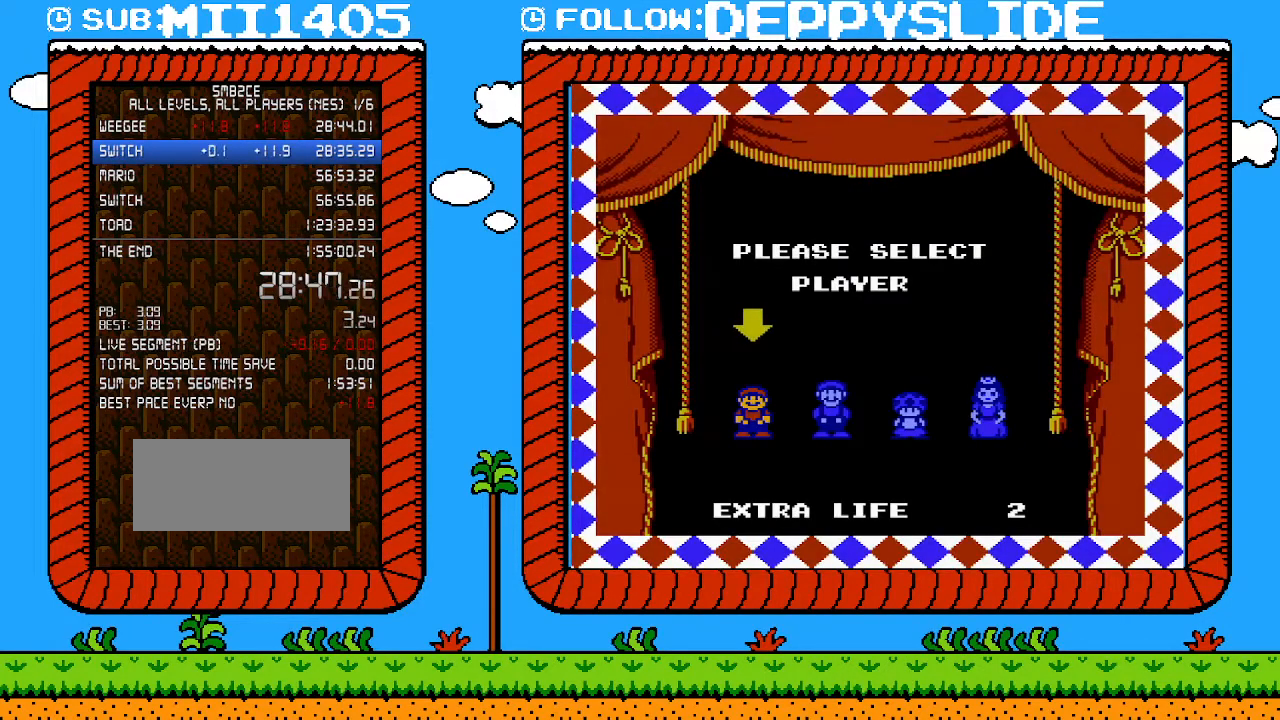
{"buttons": [], "events": []}
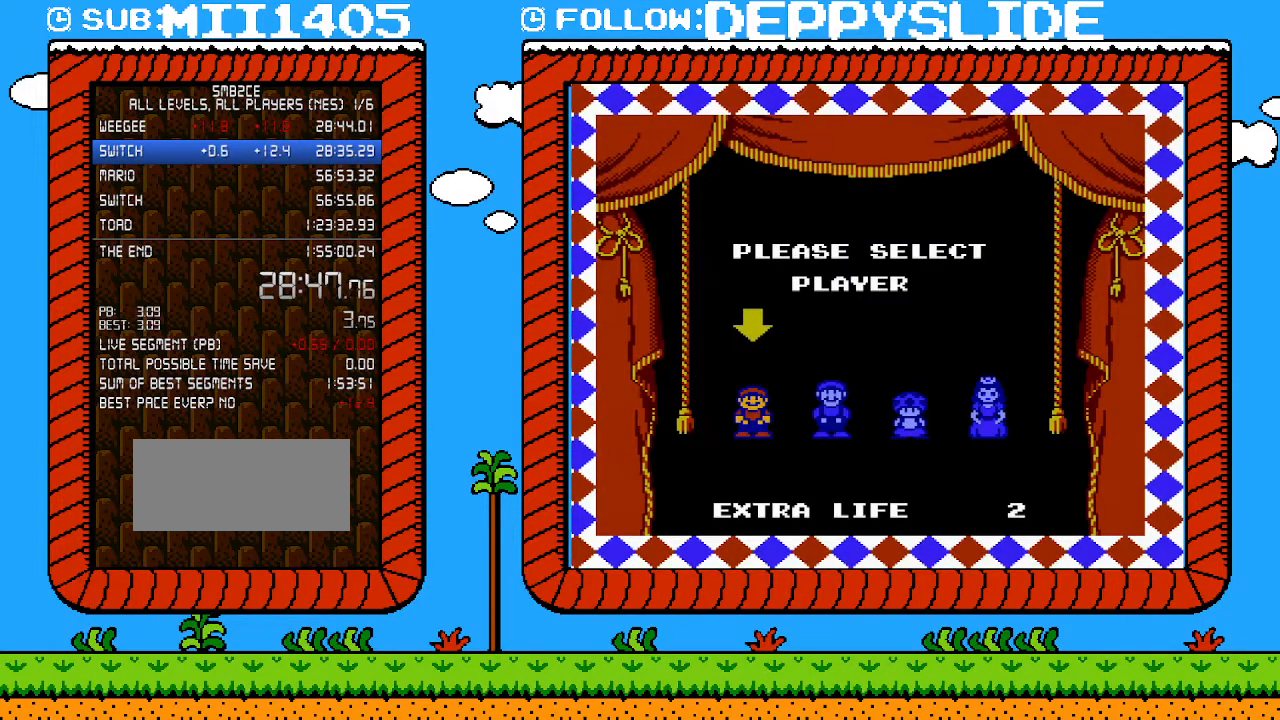
{"buttons": [], "events": []}
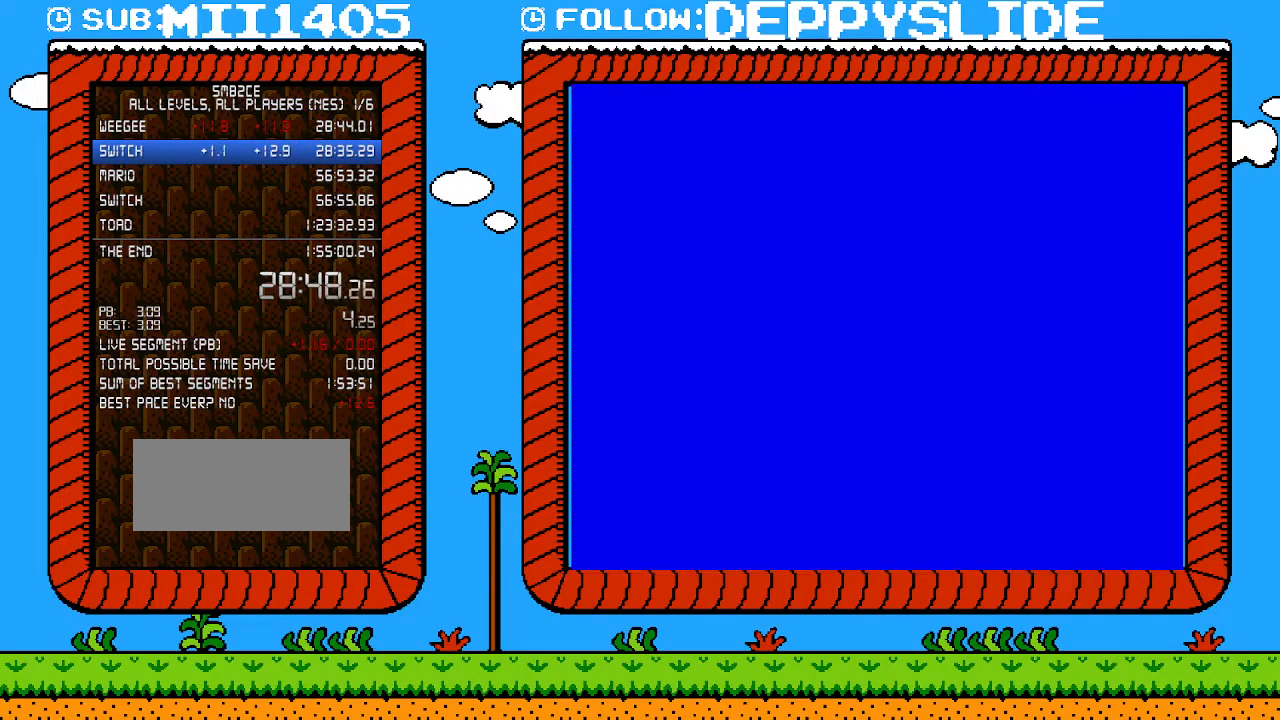
{"buttons": [], "events": []}
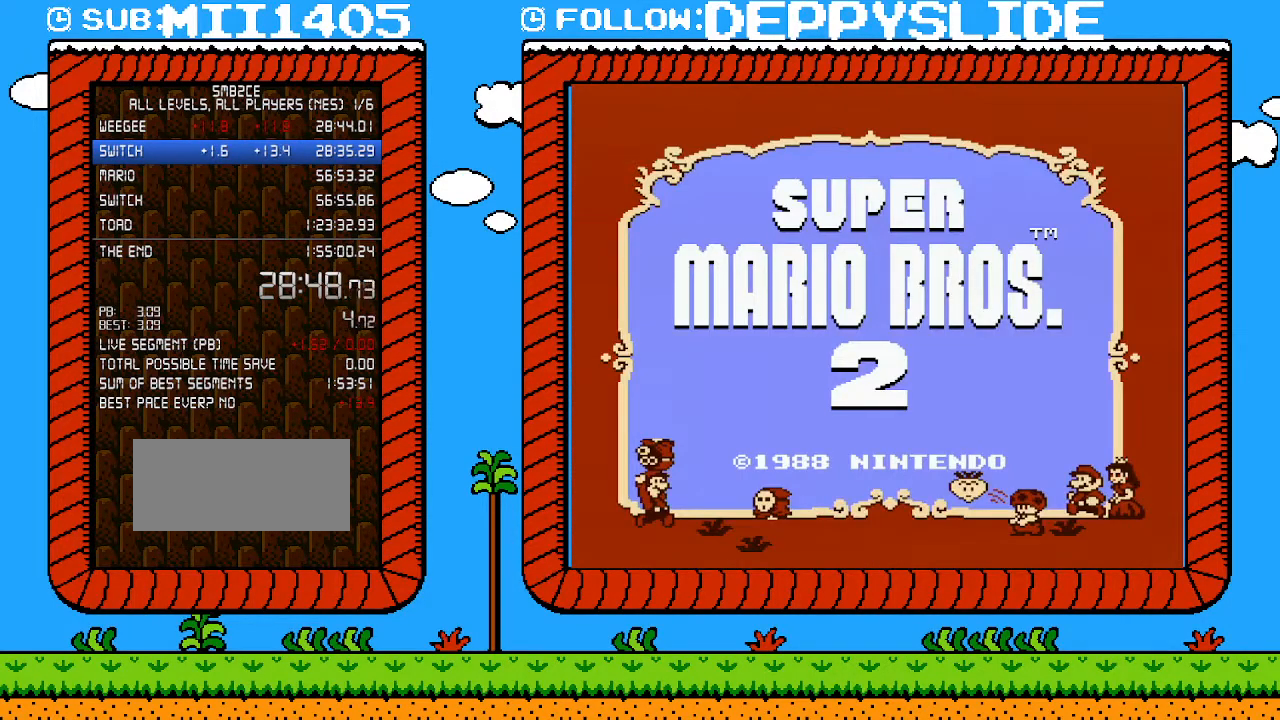
{"buttons": [], "events": [[350, "START", "down"], [483, "START", "up"]]}